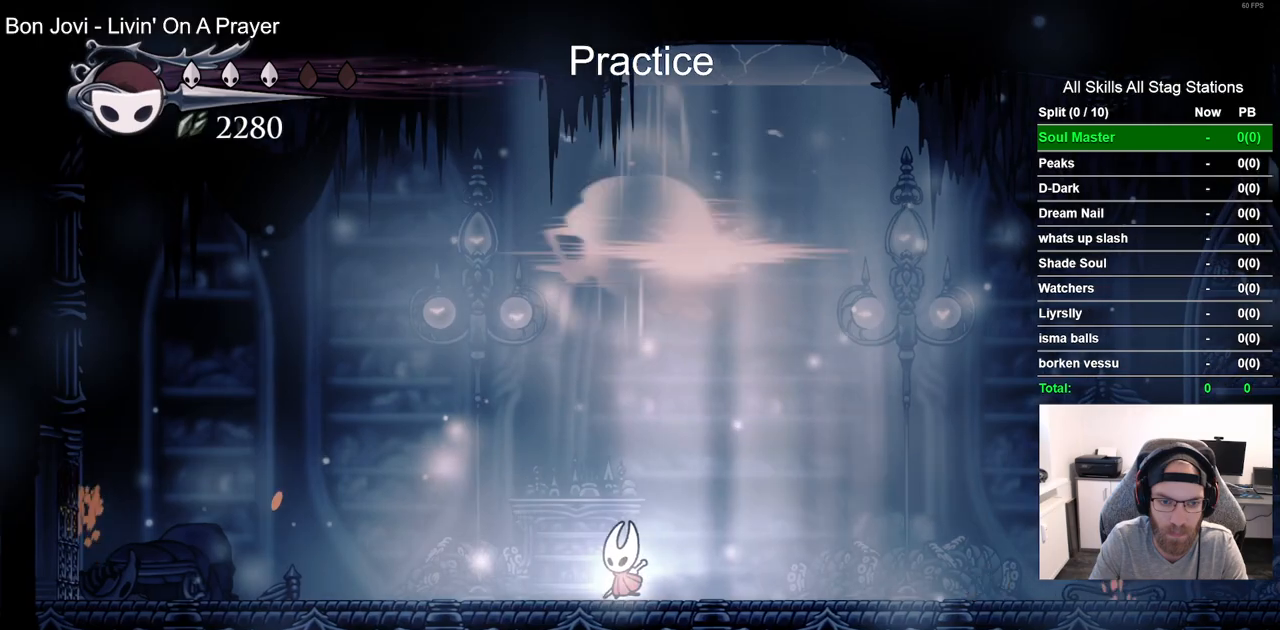
Gameplay with a controller (PlayStation layout); each line is a JSON object with the inputs held at the frame after it (dt_ms = milliseconds from this image to that frame). "events" lists button and stick changes between this image and that frame as [ms after this image, input, new state], when the widget could be followed in between.
{"dt_ms": 1000, "buttons": ["DPAD_LEFT"], "left_stick": "center", "right_stick": "center"}
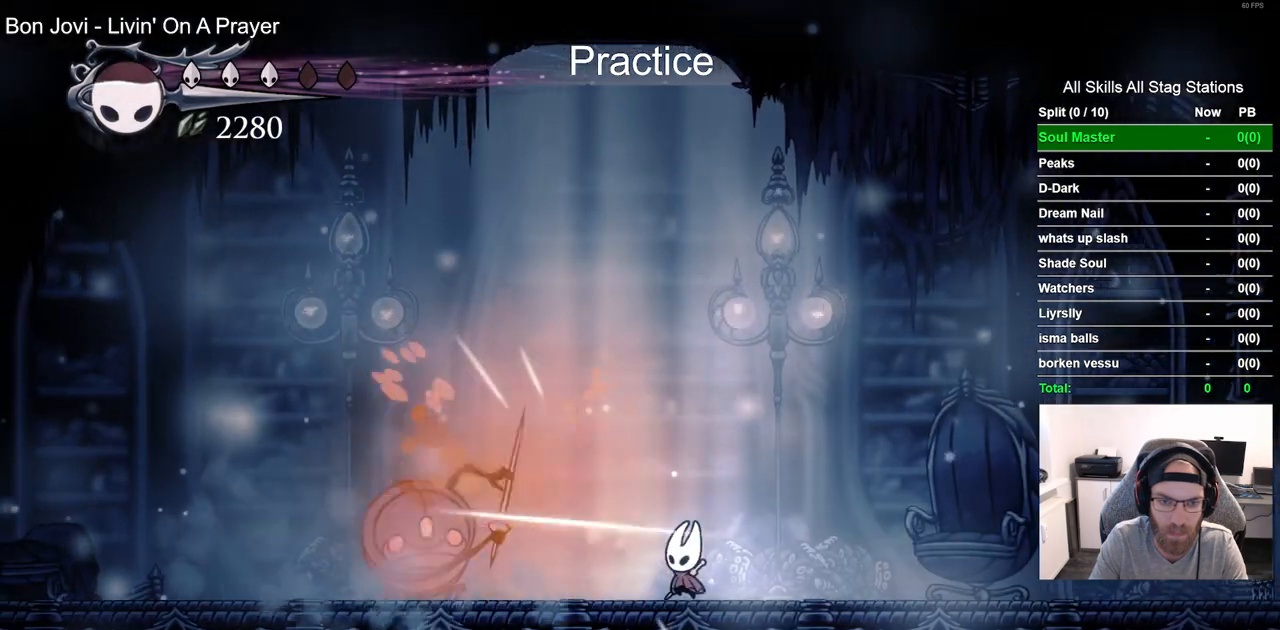
{"dt_ms": 500, "buttons": ["SQUARE", "DPAD_LEFT"], "left_stick": "center", "right_stick": "center", "events": [[433, "SQUARE", "down"]]}
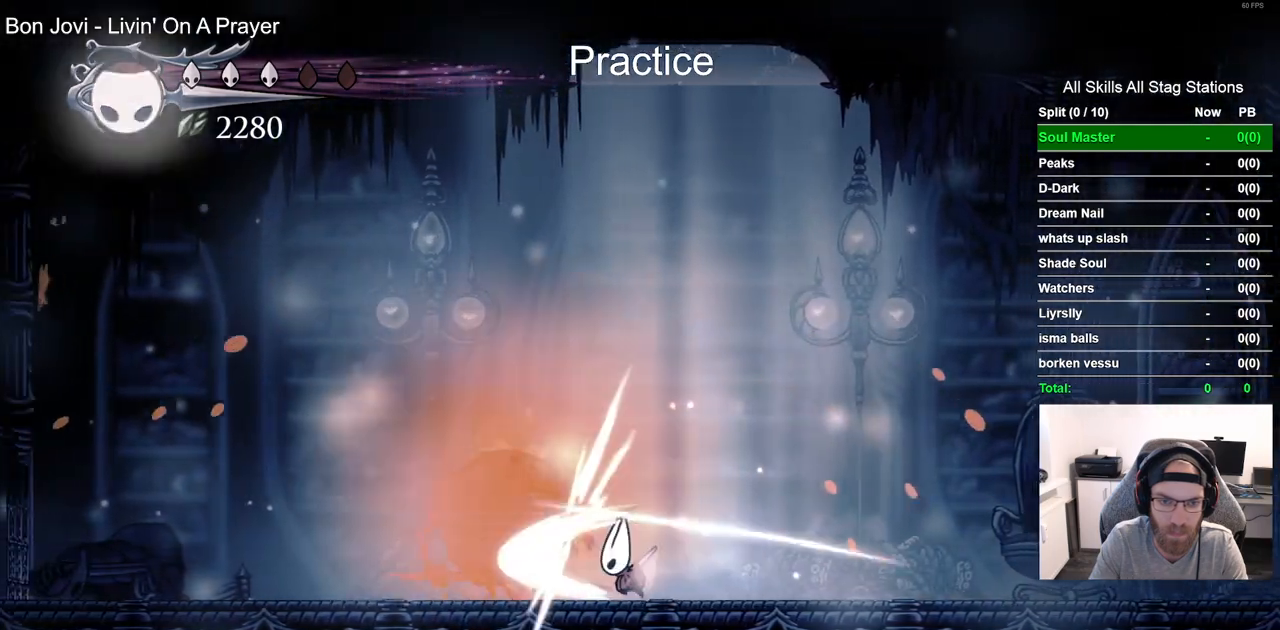
{"dt_ms": 500, "buttons": ["DPAD_LEFT"], "left_stick": "center", "right_stick": "center", "events": [[50, "SQUARE", "up"]]}
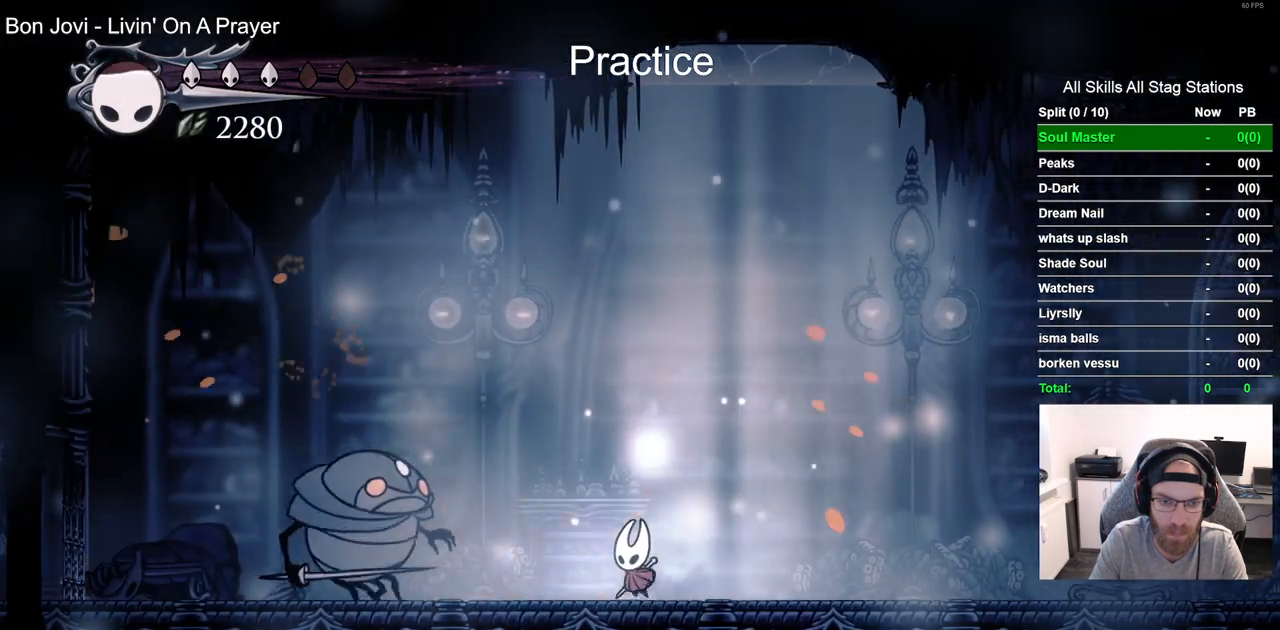
{"dt_ms": 500, "buttons": [], "left_stick": "center", "right_stick": "center"}
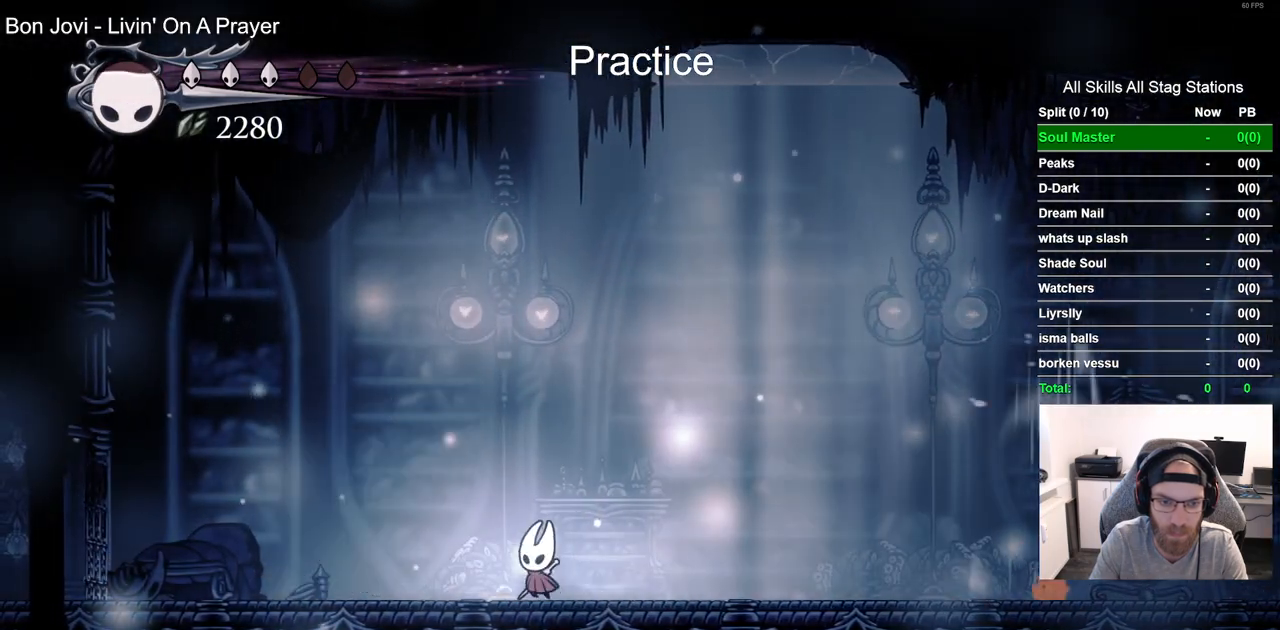
{"dt_ms": 500, "buttons": ["CROSS"], "left_stick": "center", "right_stick": "center", "events": [[217, "DPAD_RIGHT", "down"], [333, "DPAD_RIGHT", "up"], [500, "CROSS", "down"]]}
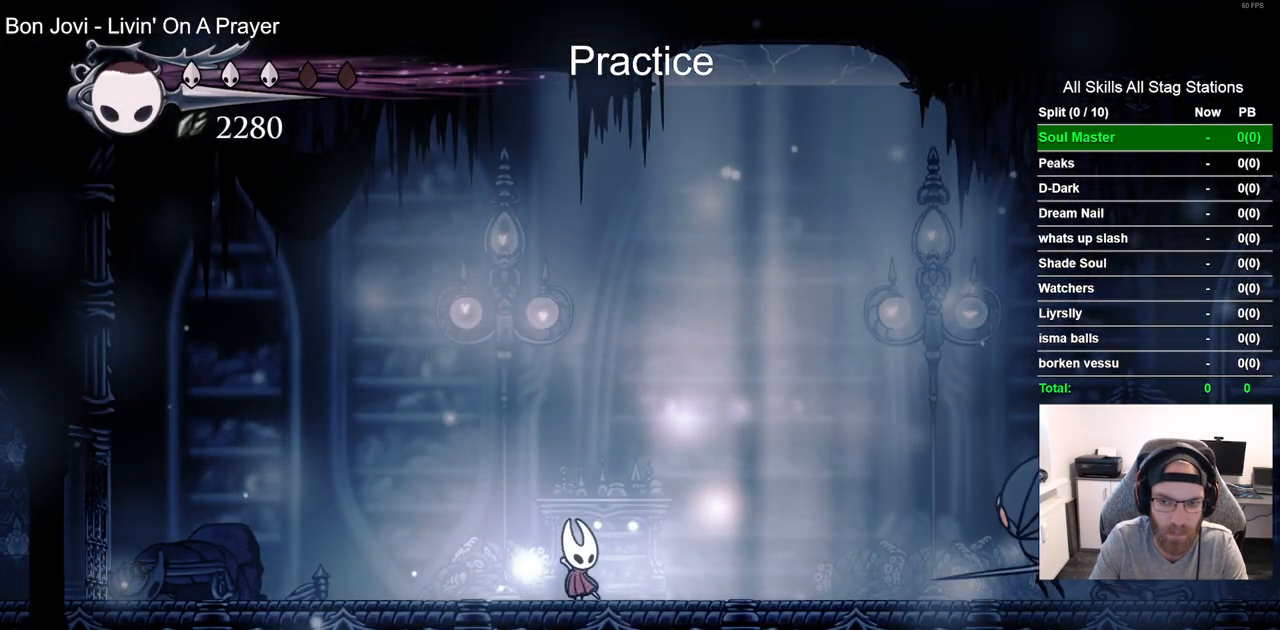
{"dt_ms": 500, "buttons": ["CROSS", "DPAD_RIGHT"], "left_stick": "center", "right_stick": "center", "events": [[17, "DPAD_RIGHT", "down"]]}